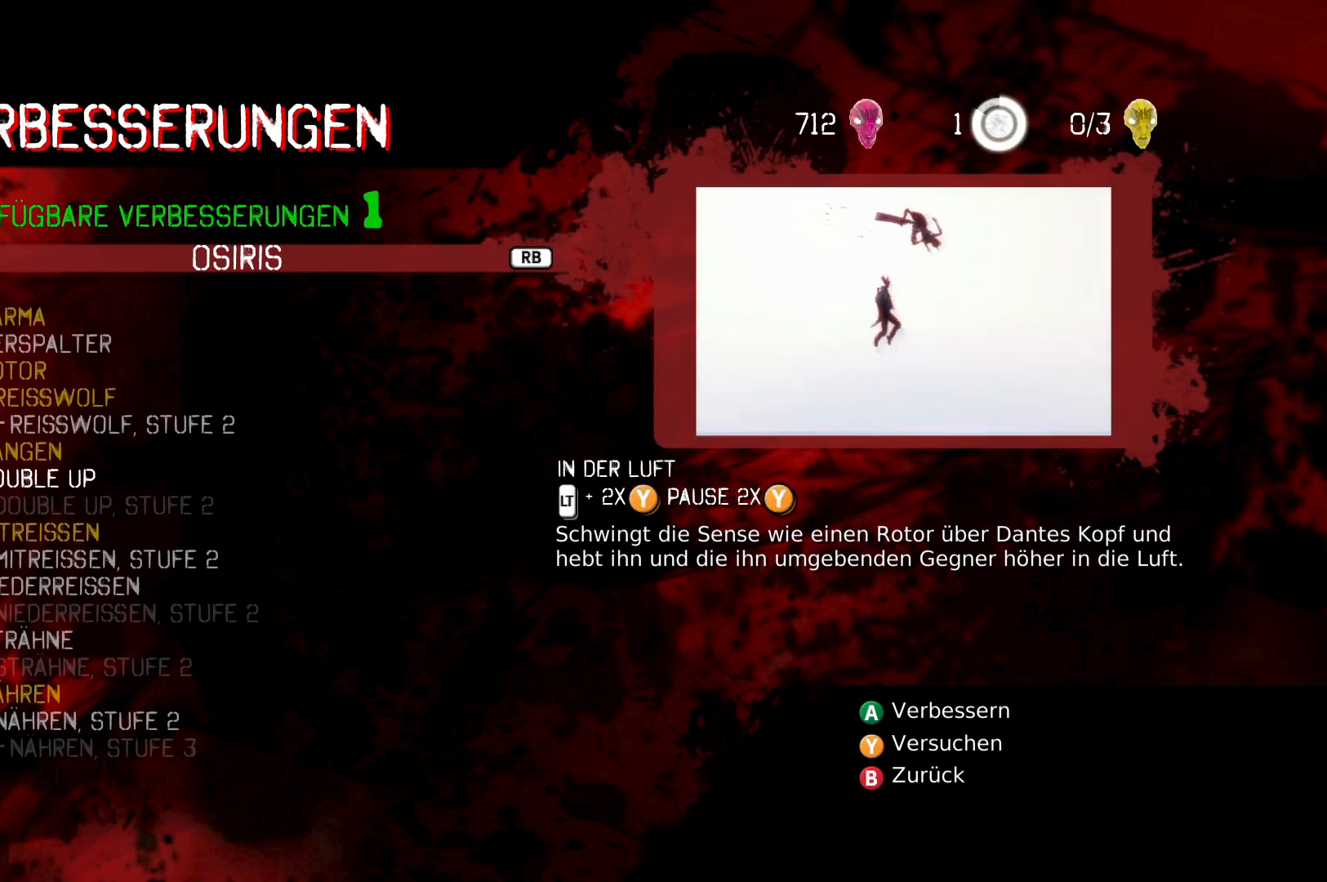
Gameplay with a controller (Xbox layout); each line is a JSON object with the inputs held at the frame after it. "events" lists button and stick changes between this image and that frame as [ms after this image, input, new state], when the widget could be followed in between.
{"buttons": [], "left_stick": "center", "right_stick": "center", "events": []}
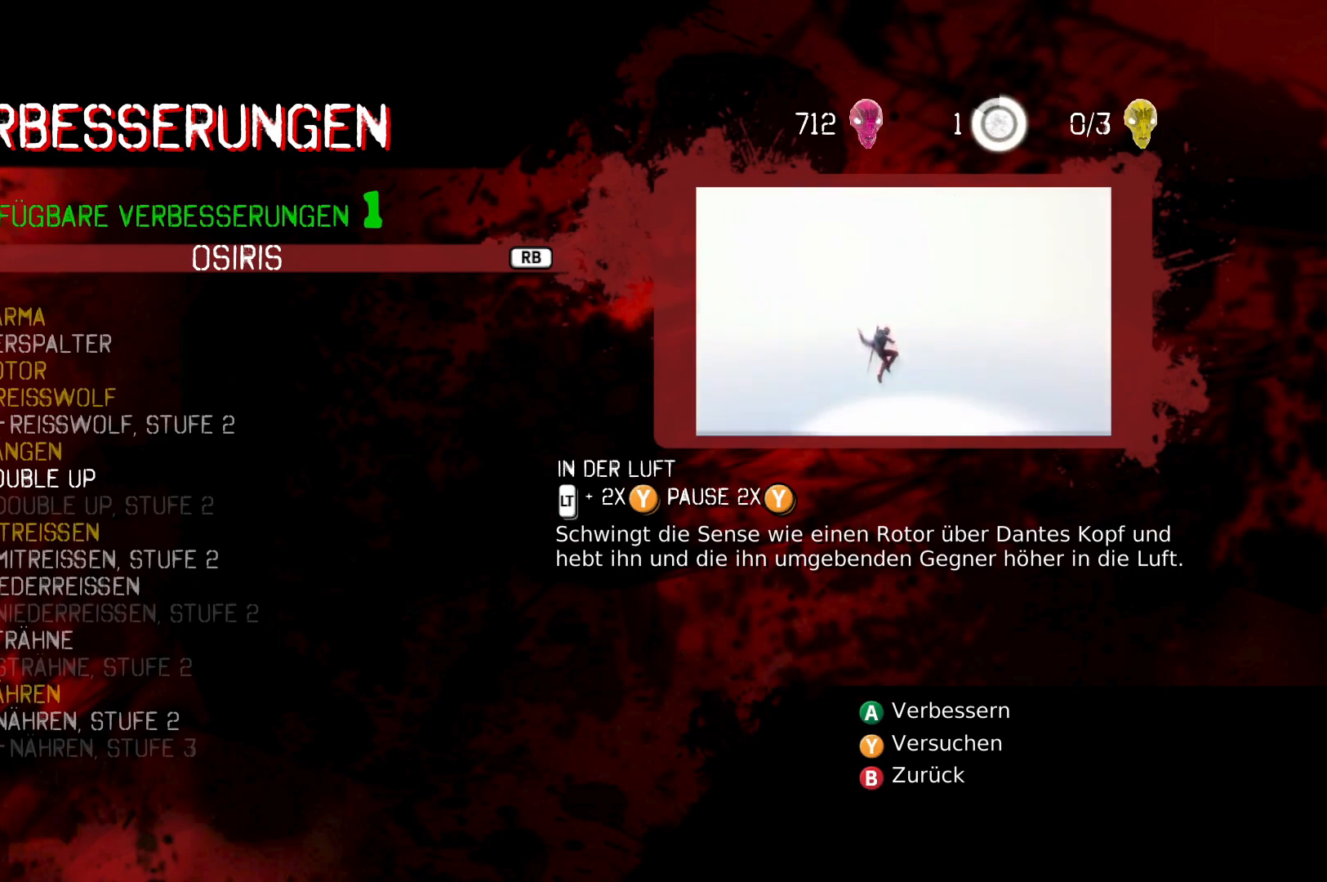
{"buttons": [], "left_stick": "center", "right_stick": "center", "events": [[100, "DPAD_DOWN", "down"], [217, "DPAD_DOWN", "up"], [400, "DPAD_DOWN", "down"], [483, "DPAD_DOWN", "up"]]}
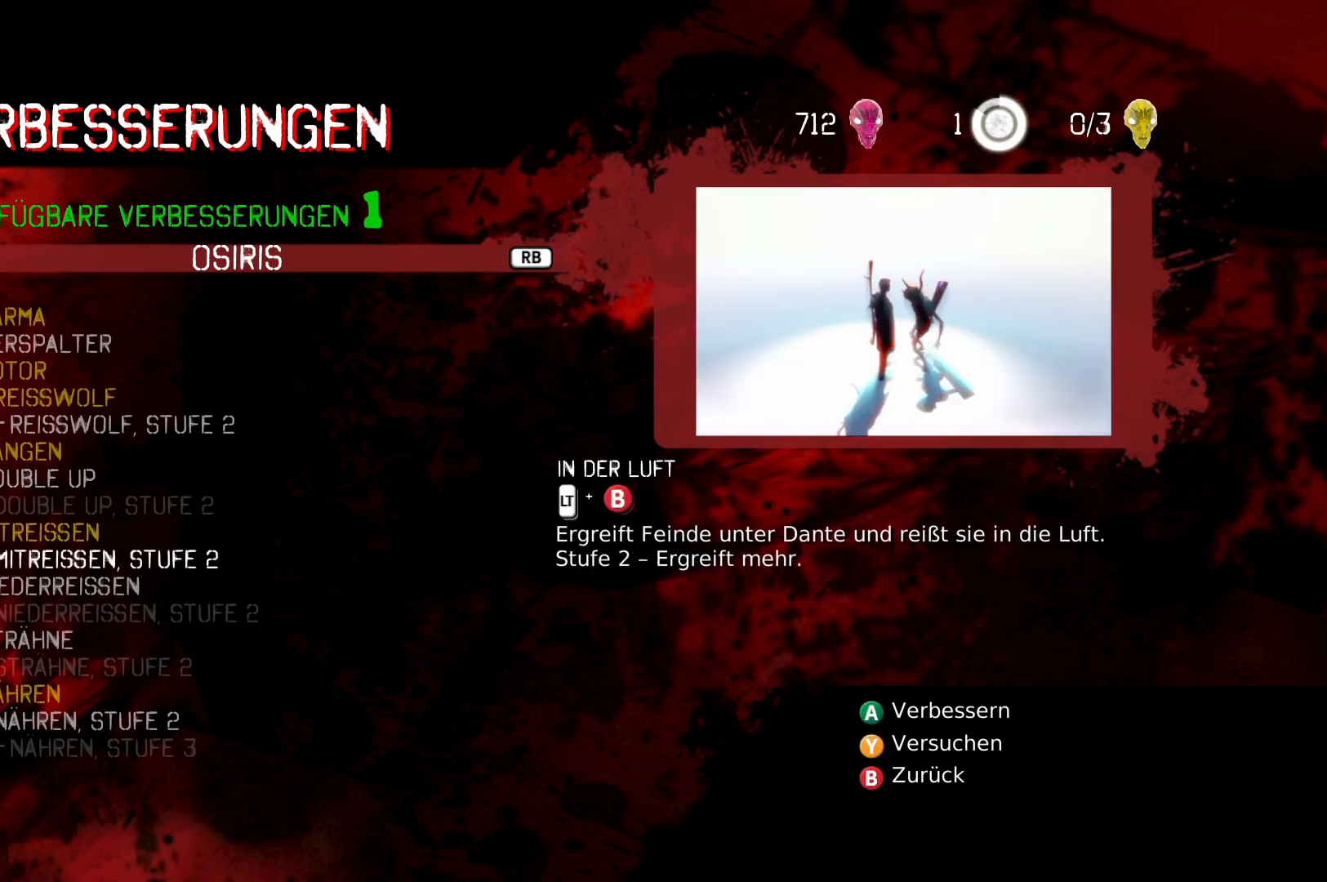
{"buttons": [], "left_stick": "center", "right_stick": "center", "events": [[183, "DPAD_DOWN", "down"], [333, "DPAD_DOWN", "up"]]}
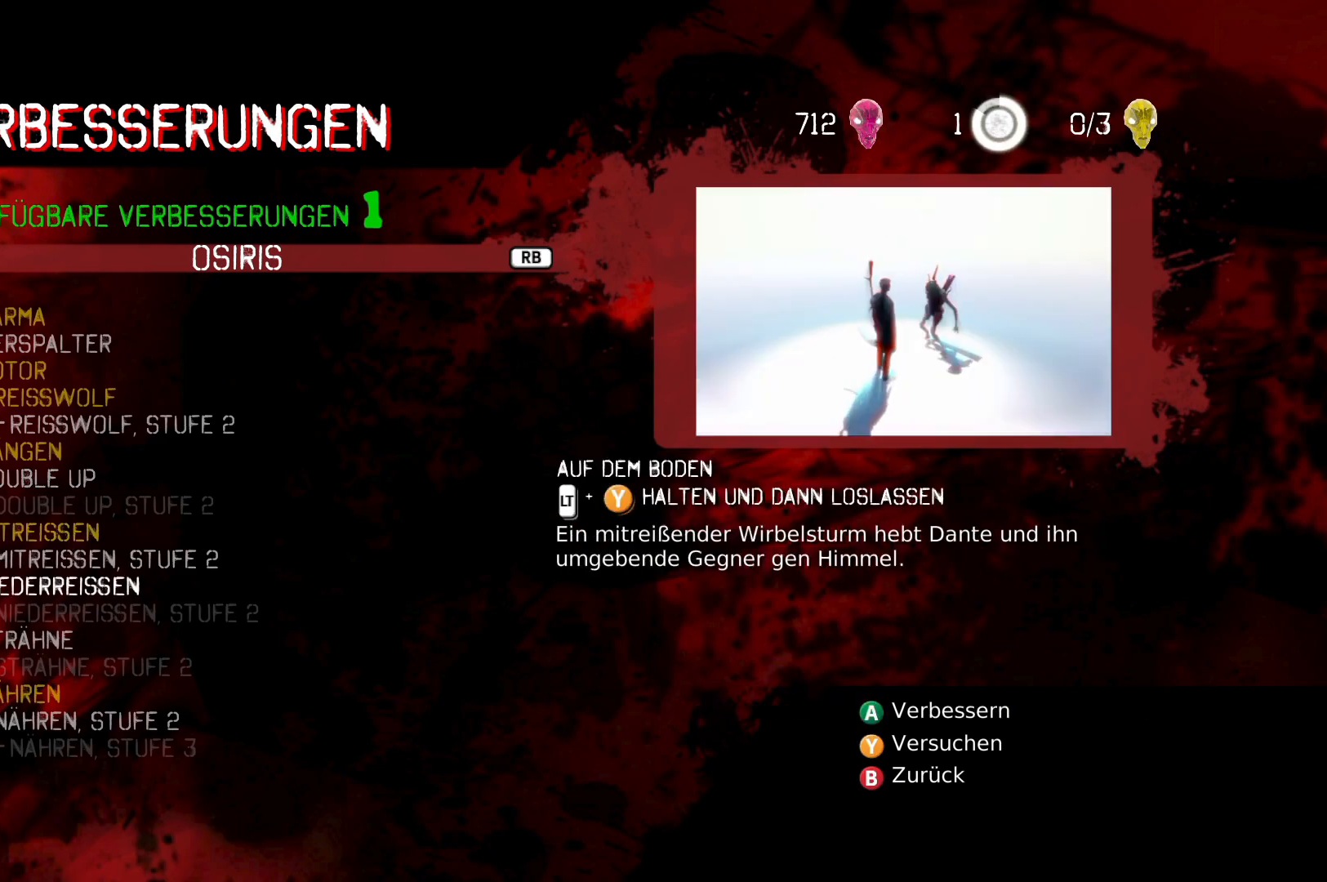
{"buttons": ["DPAD_DOWN"], "left_stick": "center", "right_stick": "center", "events": [[450, "DPAD_DOWN", "down"]]}
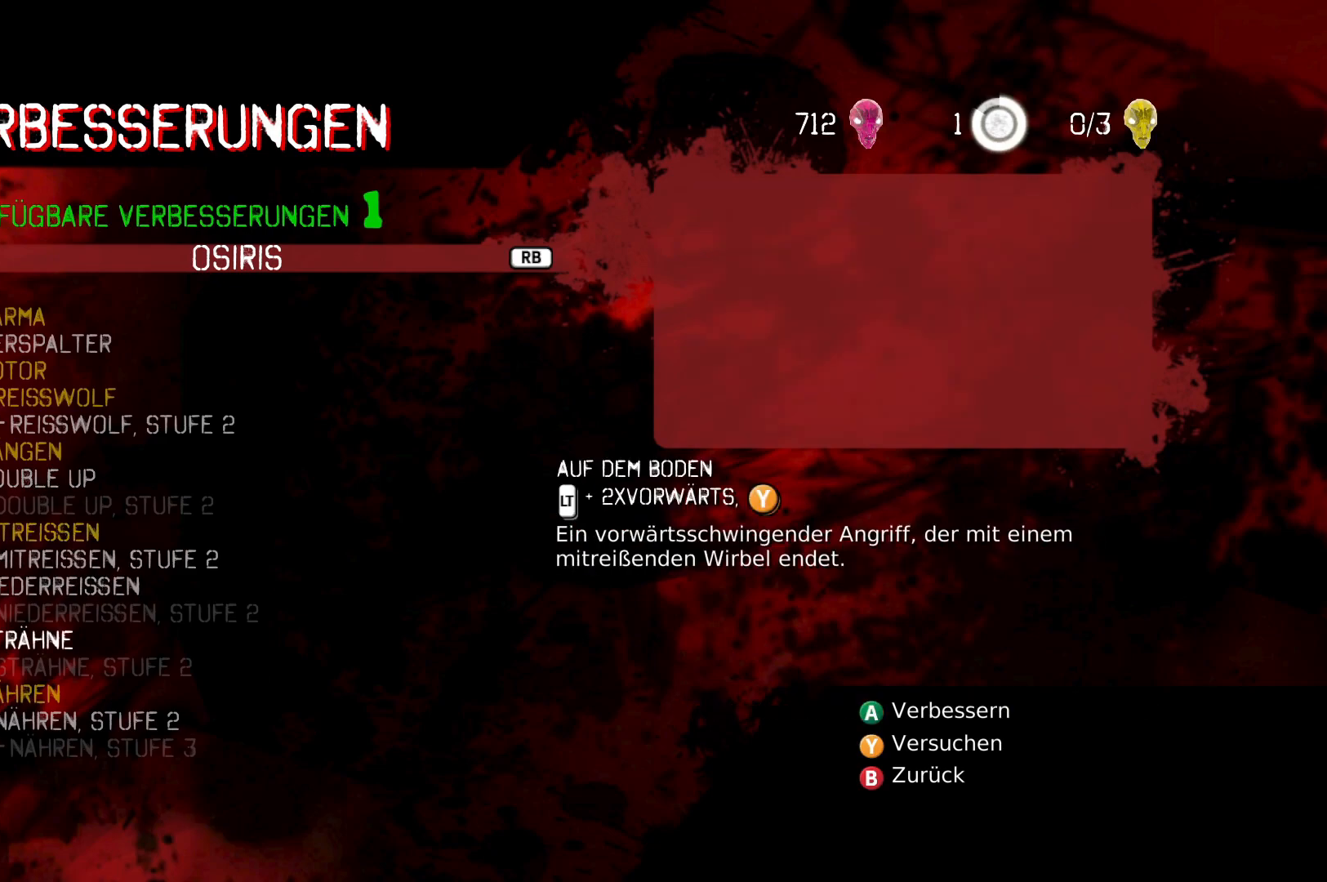
{"buttons": [], "left_stick": "center", "right_stick": "center", "events": [[83, "DPAD_DOWN", "up"]]}
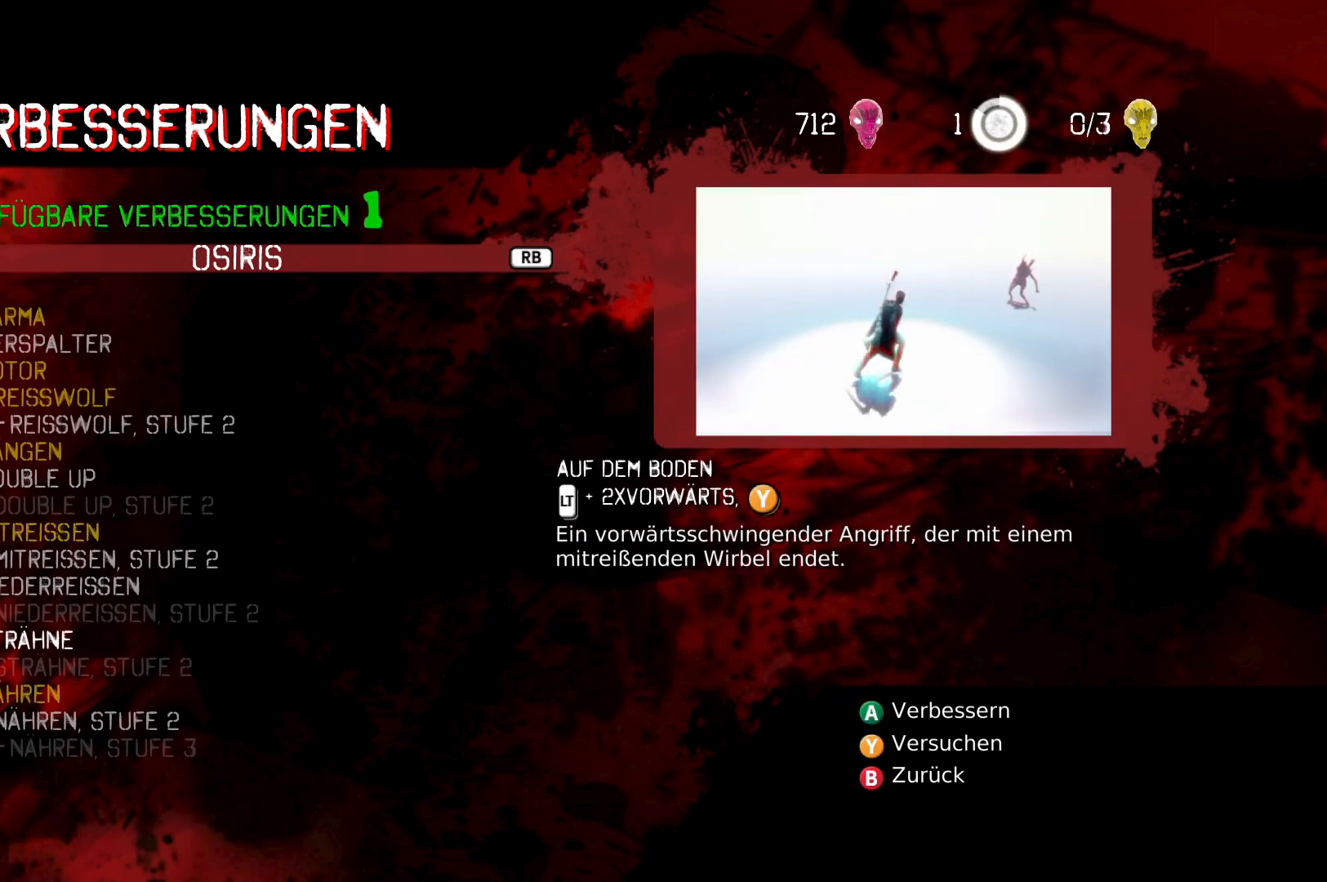
{"buttons": [], "left_stick": "center", "right_stick": "center", "events": []}
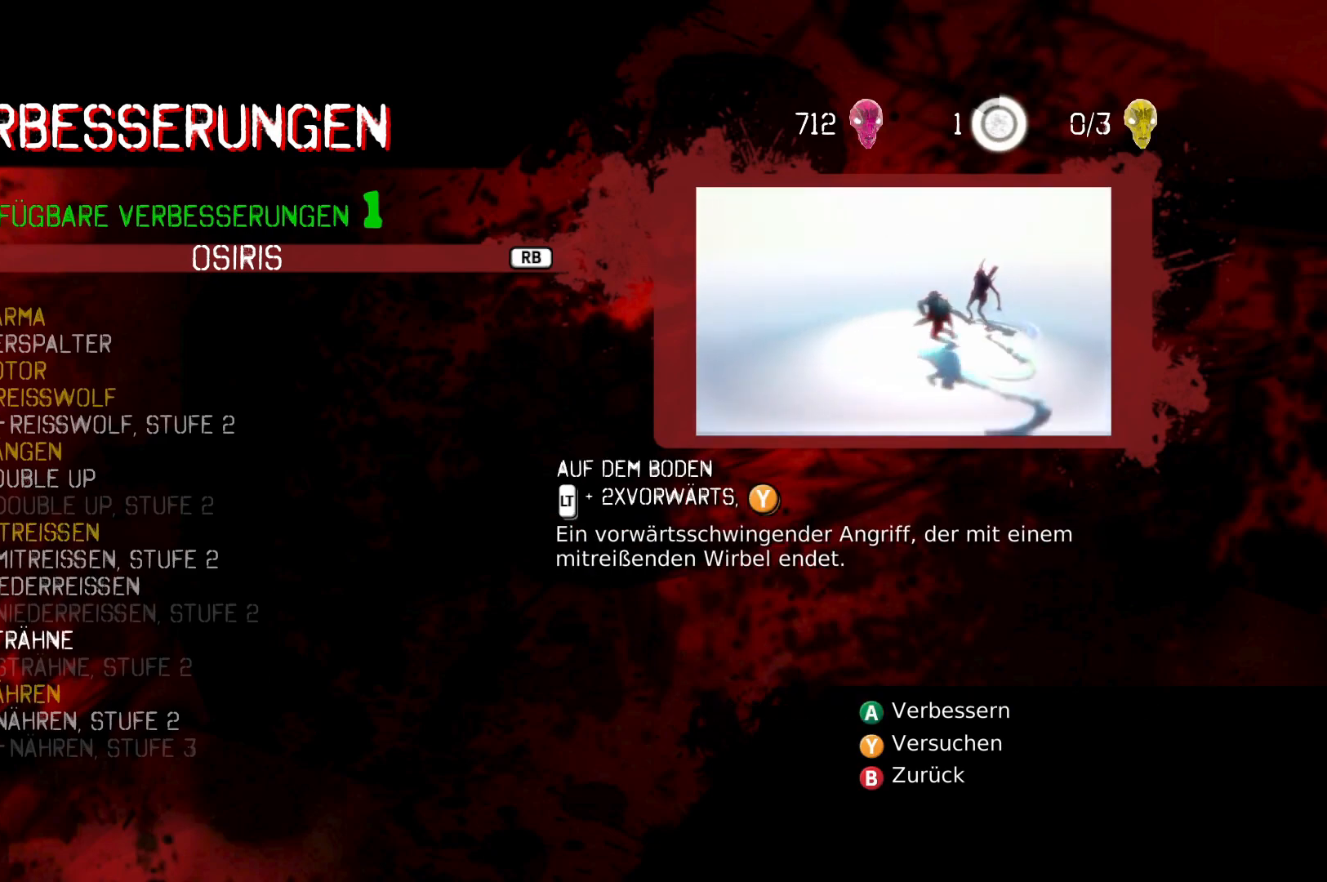
{"buttons": [], "left_stick": "center", "right_stick": "center", "events": []}
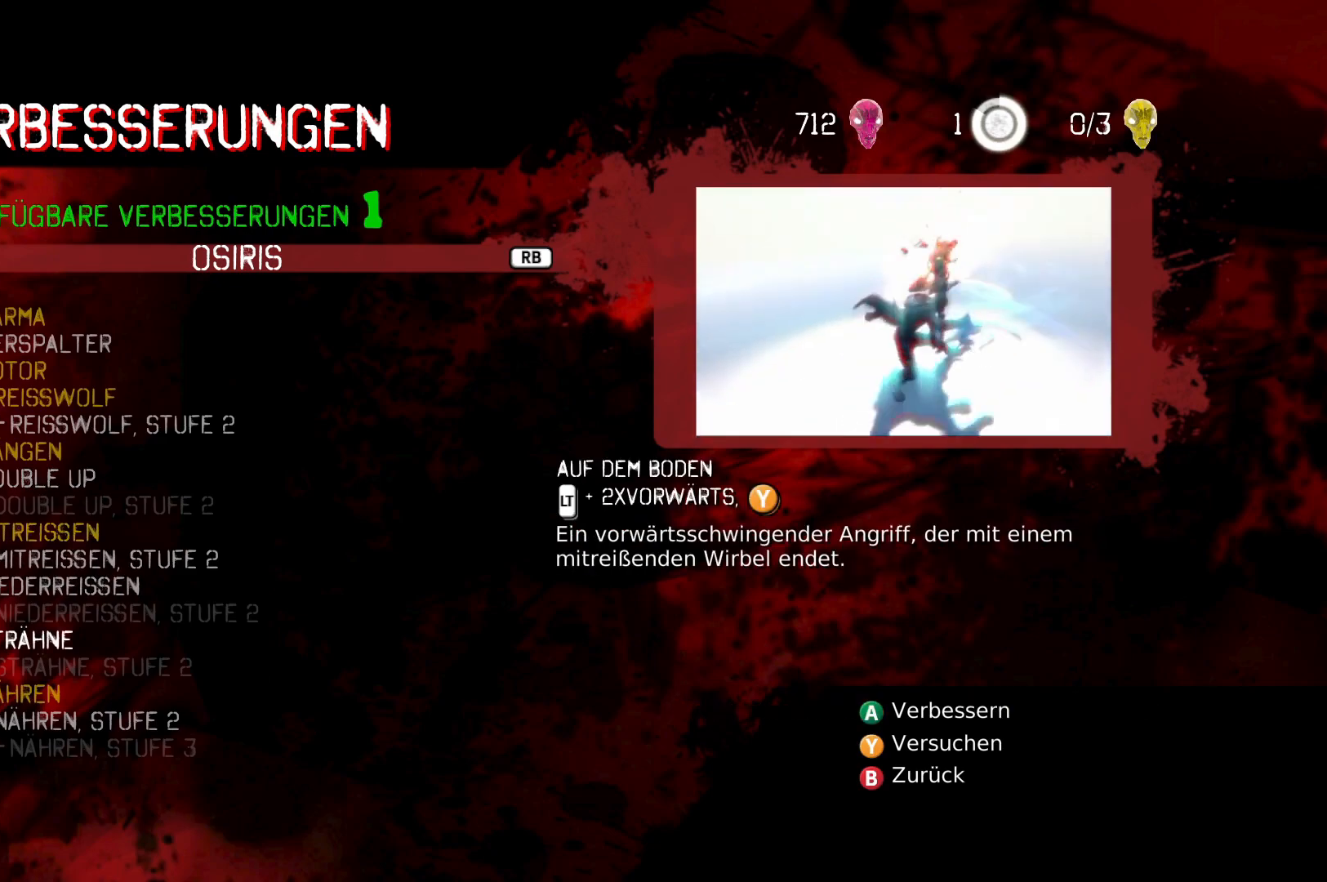
{"buttons": [], "left_stick": "center", "right_stick": "center", "events": []}
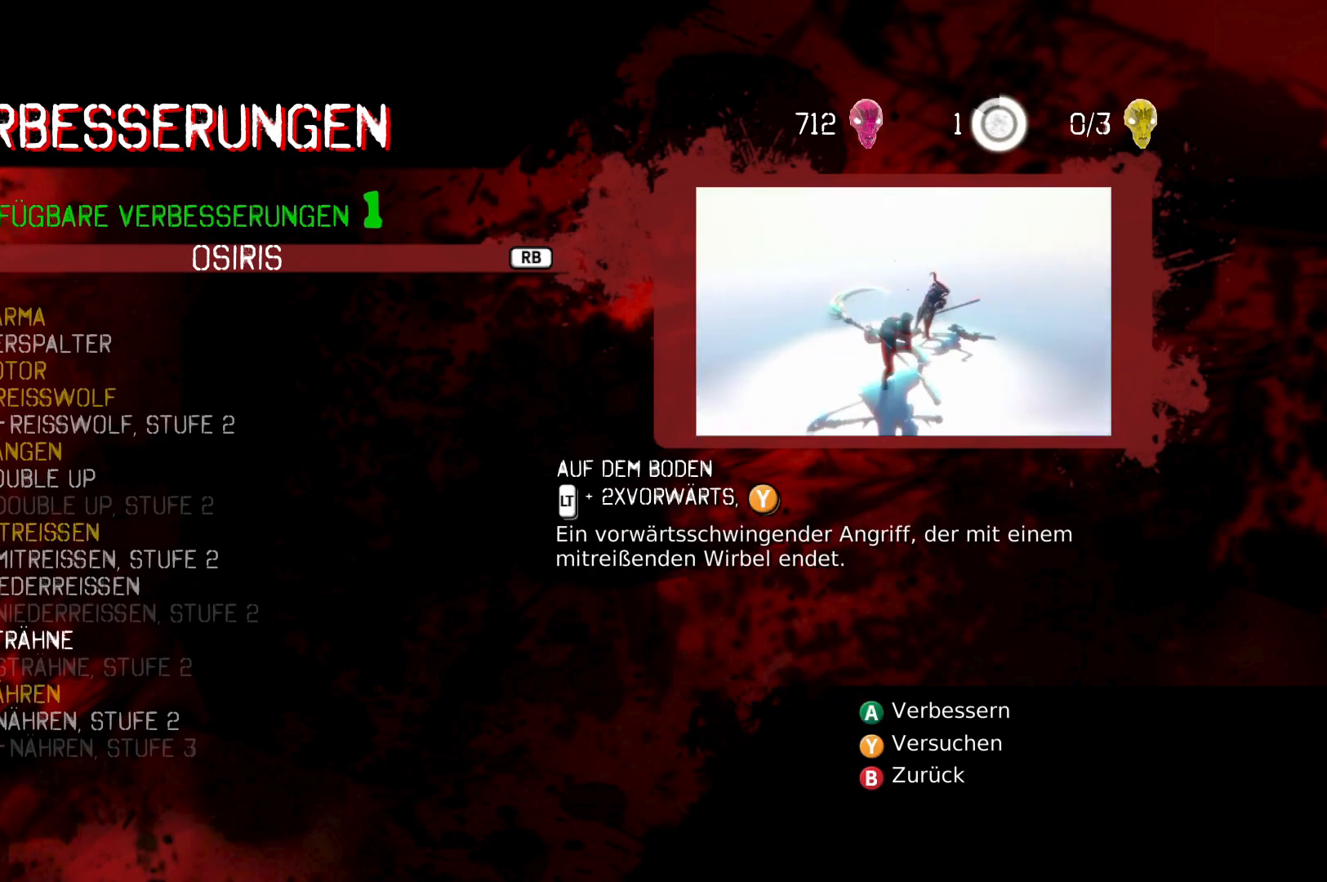
{"buttons": [], "left_stick": "center", "right_stick": "center", "events": []}
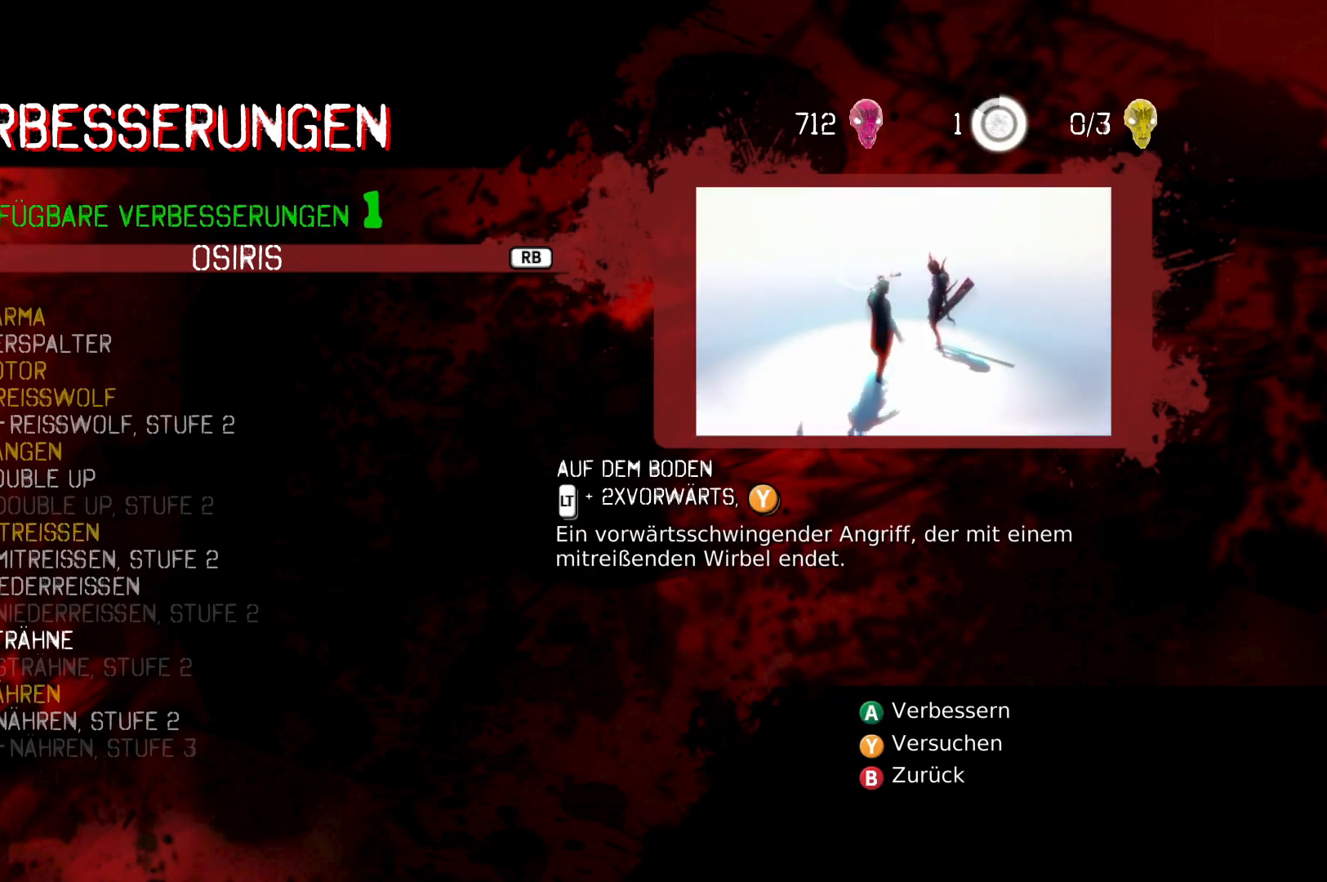
{"buttons": [], "left_stick": "center", "right_stick": "center", "events": []}
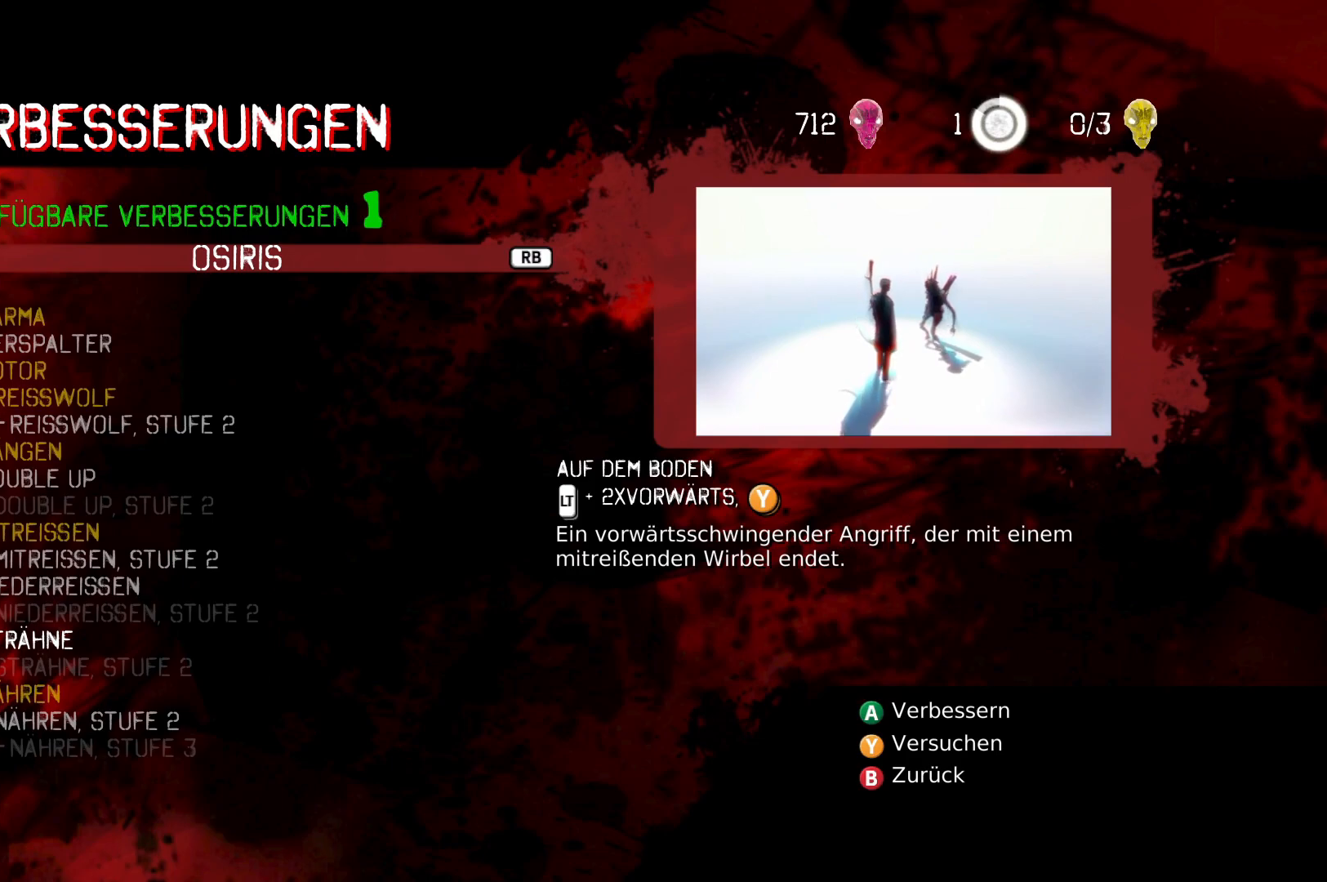
{"buttons": [], "left_stick": "center", "right_stick": "center", "events": []}
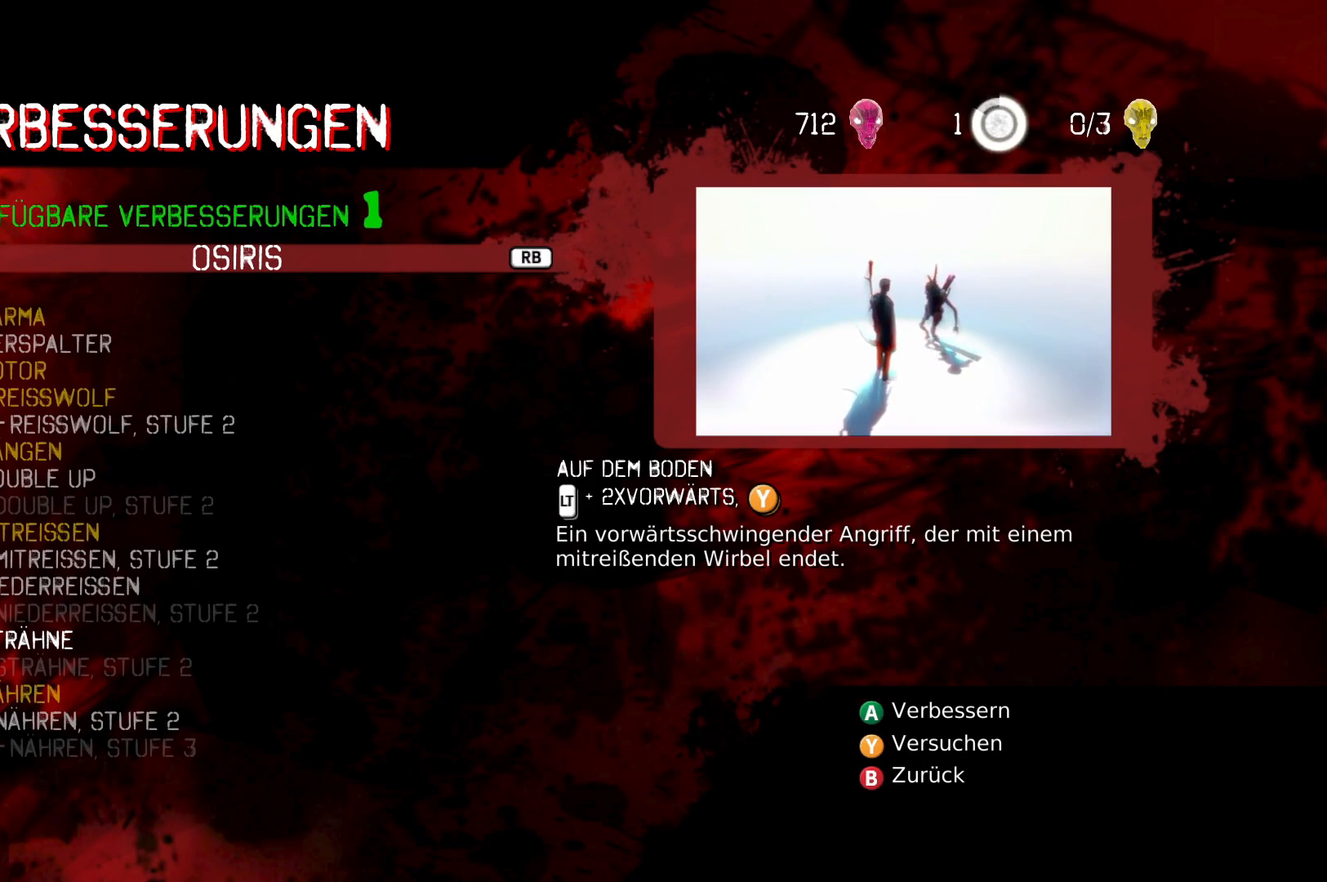
{"buttons": [], "left_stick": "center", "right_stick": "center", "events": []}
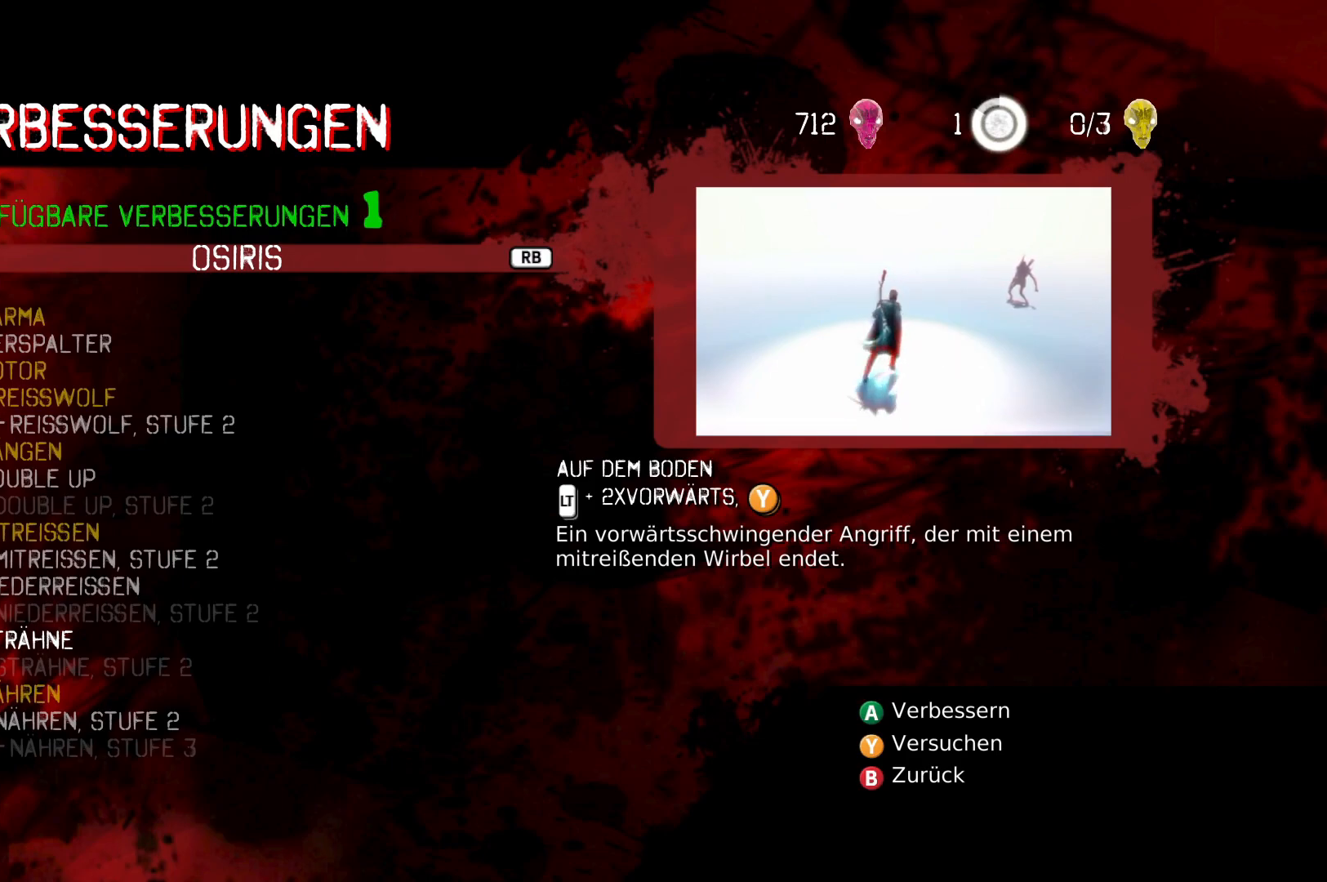
{"buttons": ["DPAD_DOWN"], "left_stick": "center", "right_stick": "center", "events": [[200, "DPAD_DOWN", "down"]]}
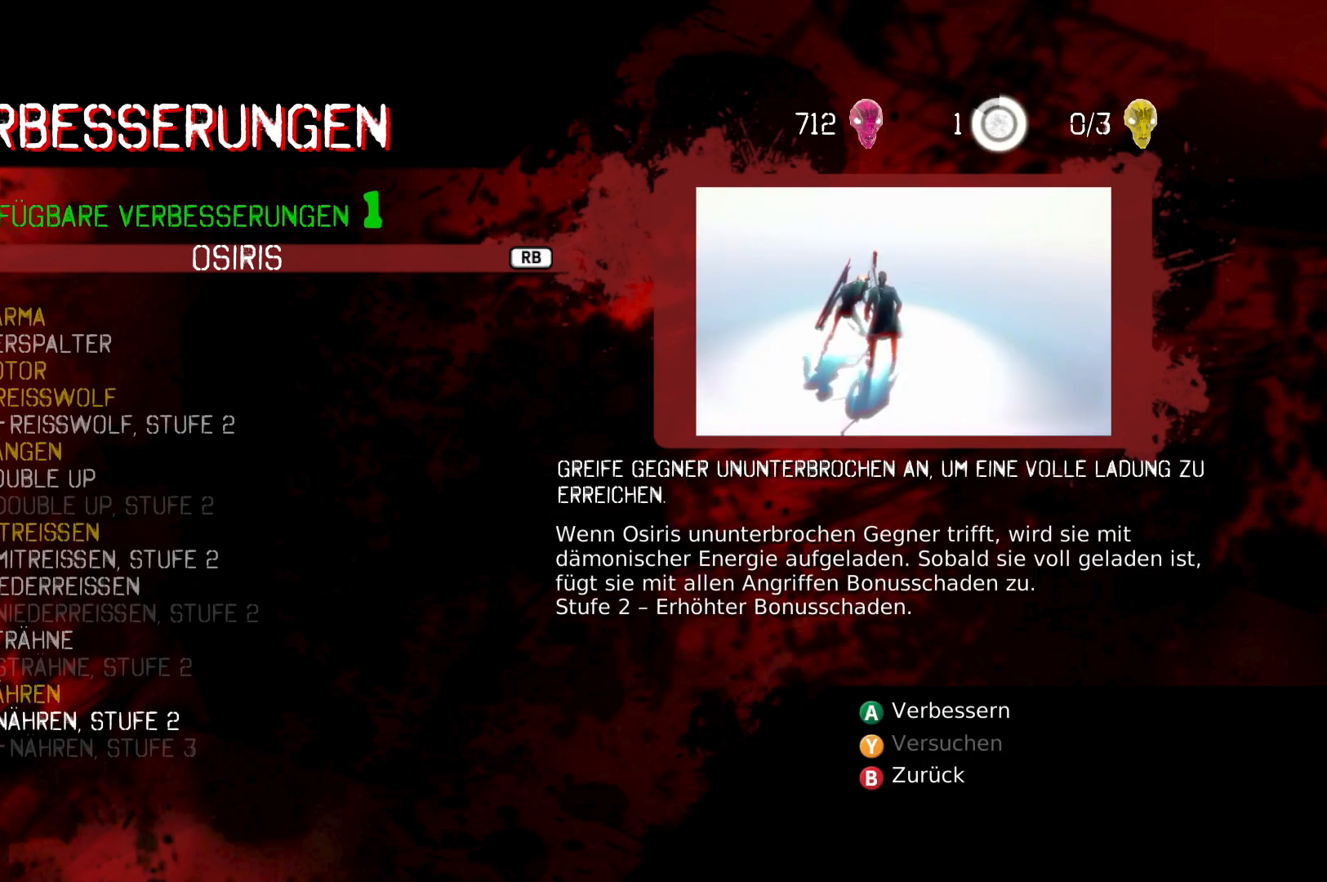
{"buttons": [], "left_stick": "center", "right_stick": "center", "events": [[67, "DPAD_DOWN", "up"]]}
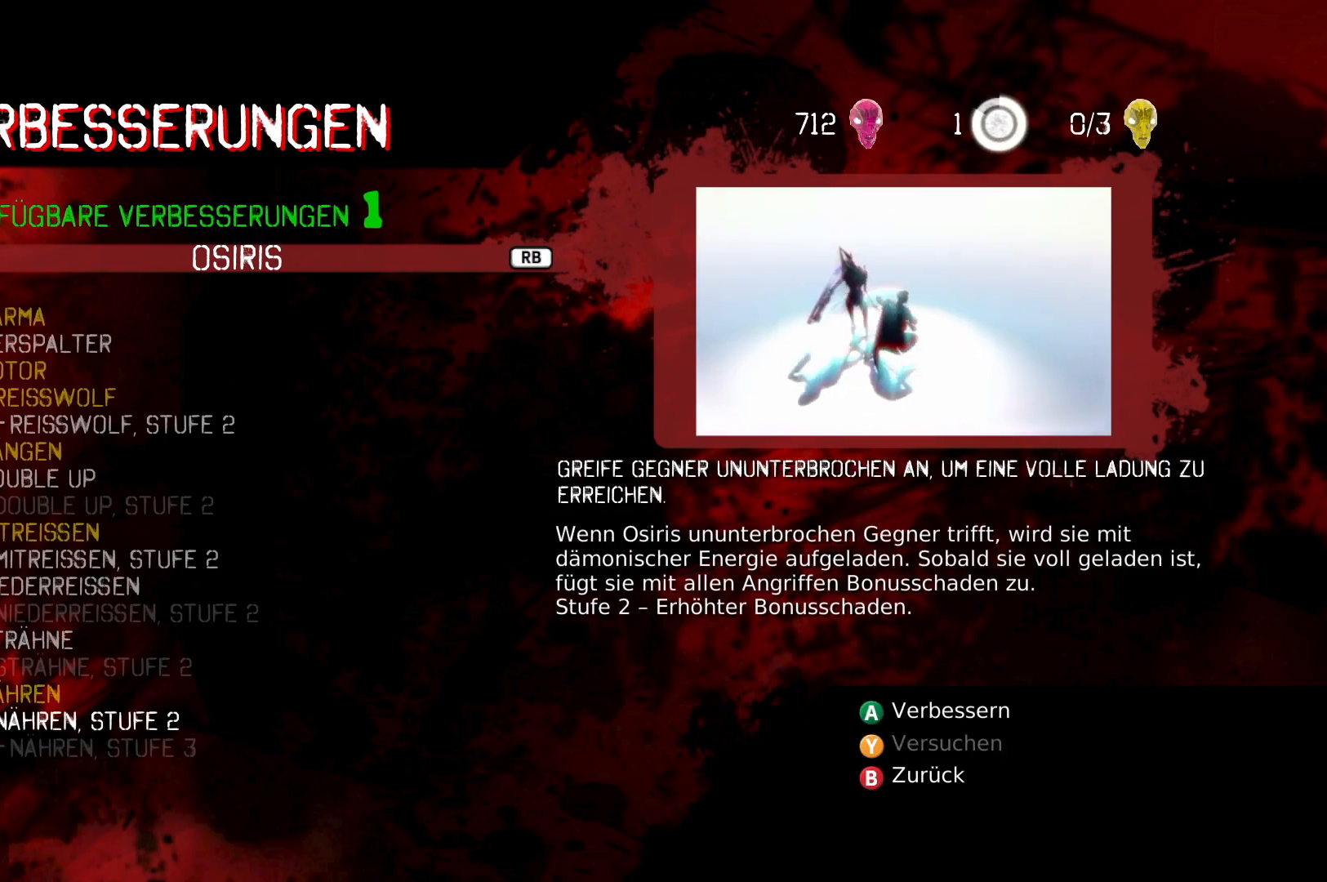
{"buttons": [], "left_stick": "center", "right_stick": "center", "events": []}
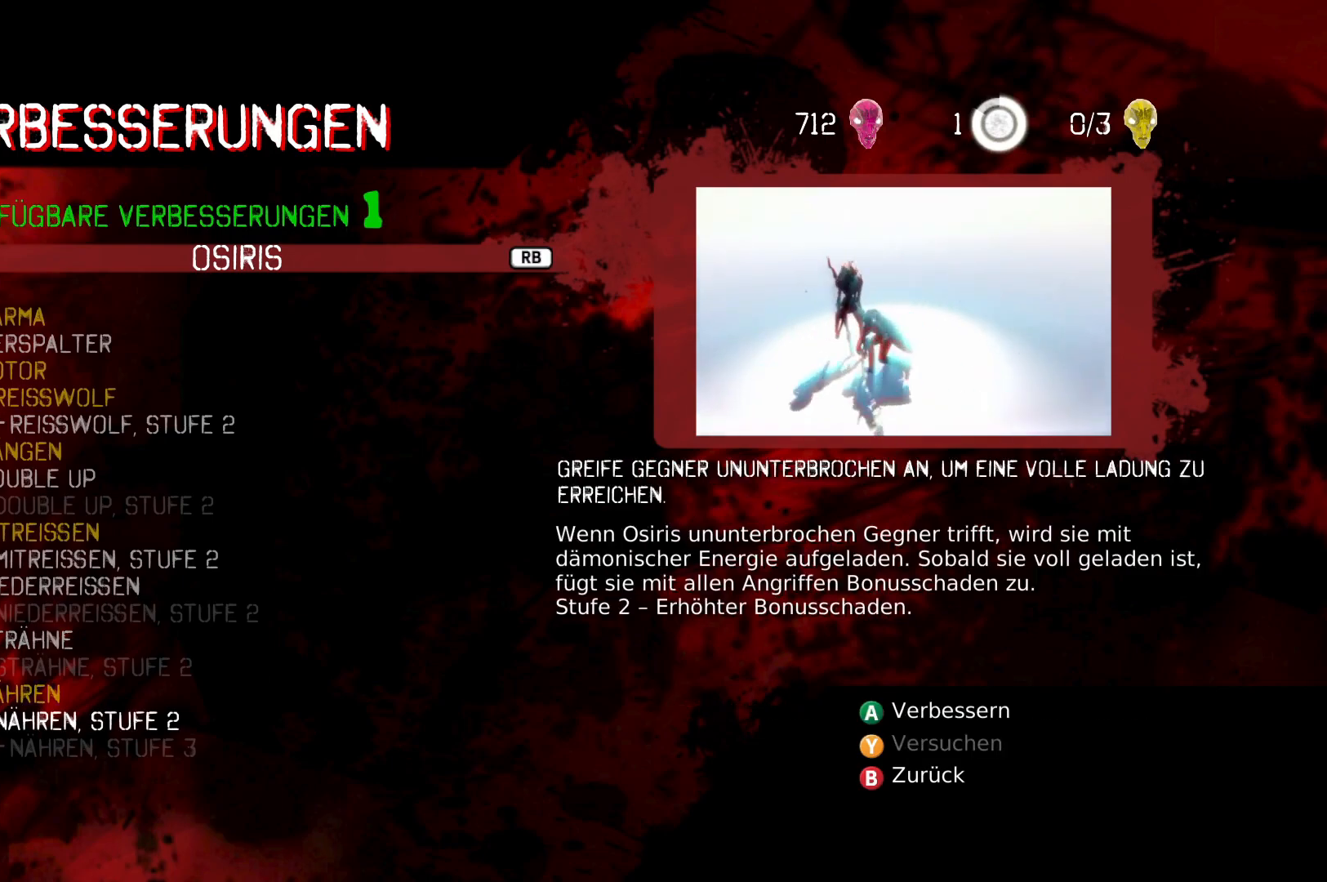
{"buttons": [], "left_stick": "center", "right_stick": "center", "events": []}
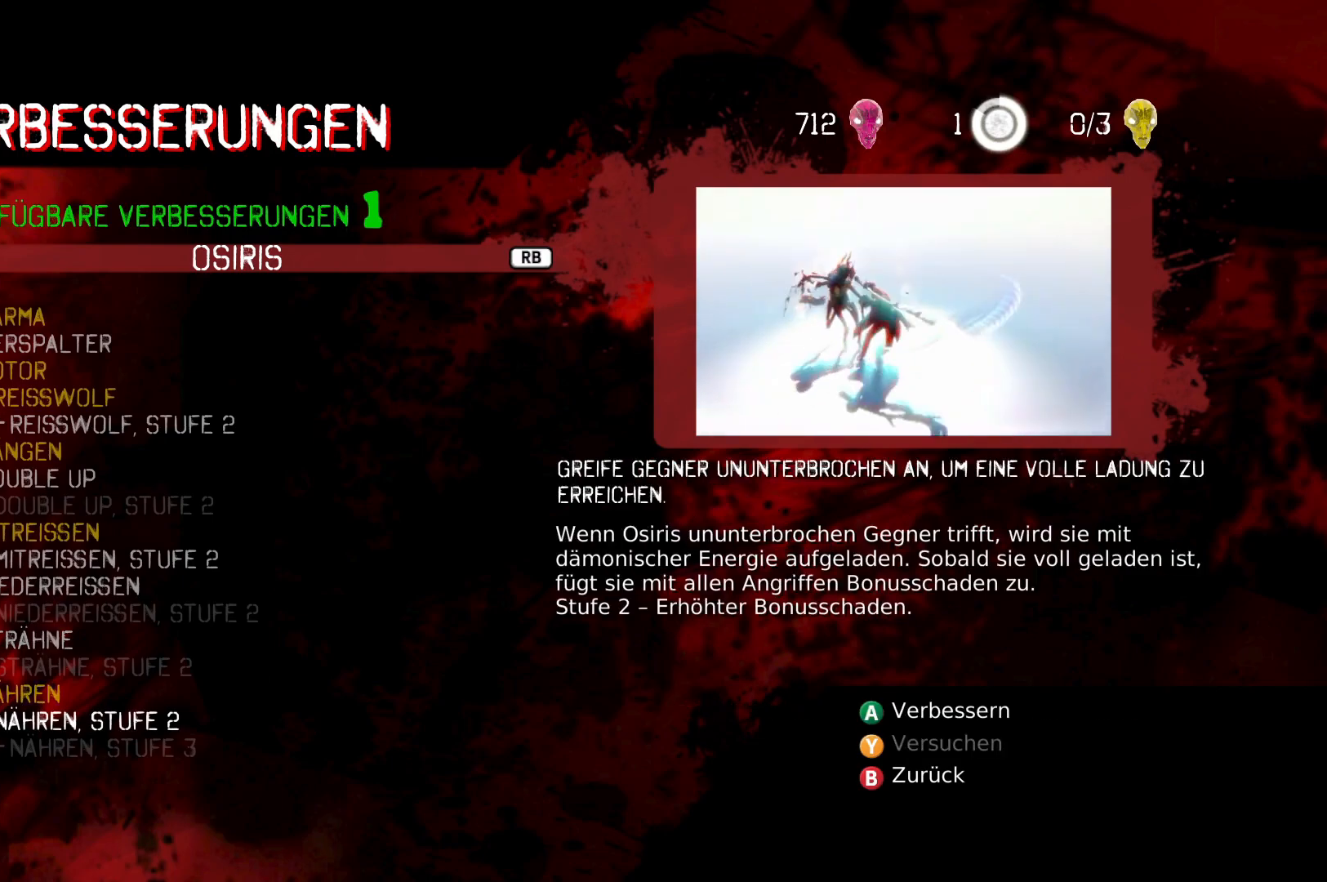
{"buttons": [], "left_stick": "center", "right_stick": "center", "events": []}
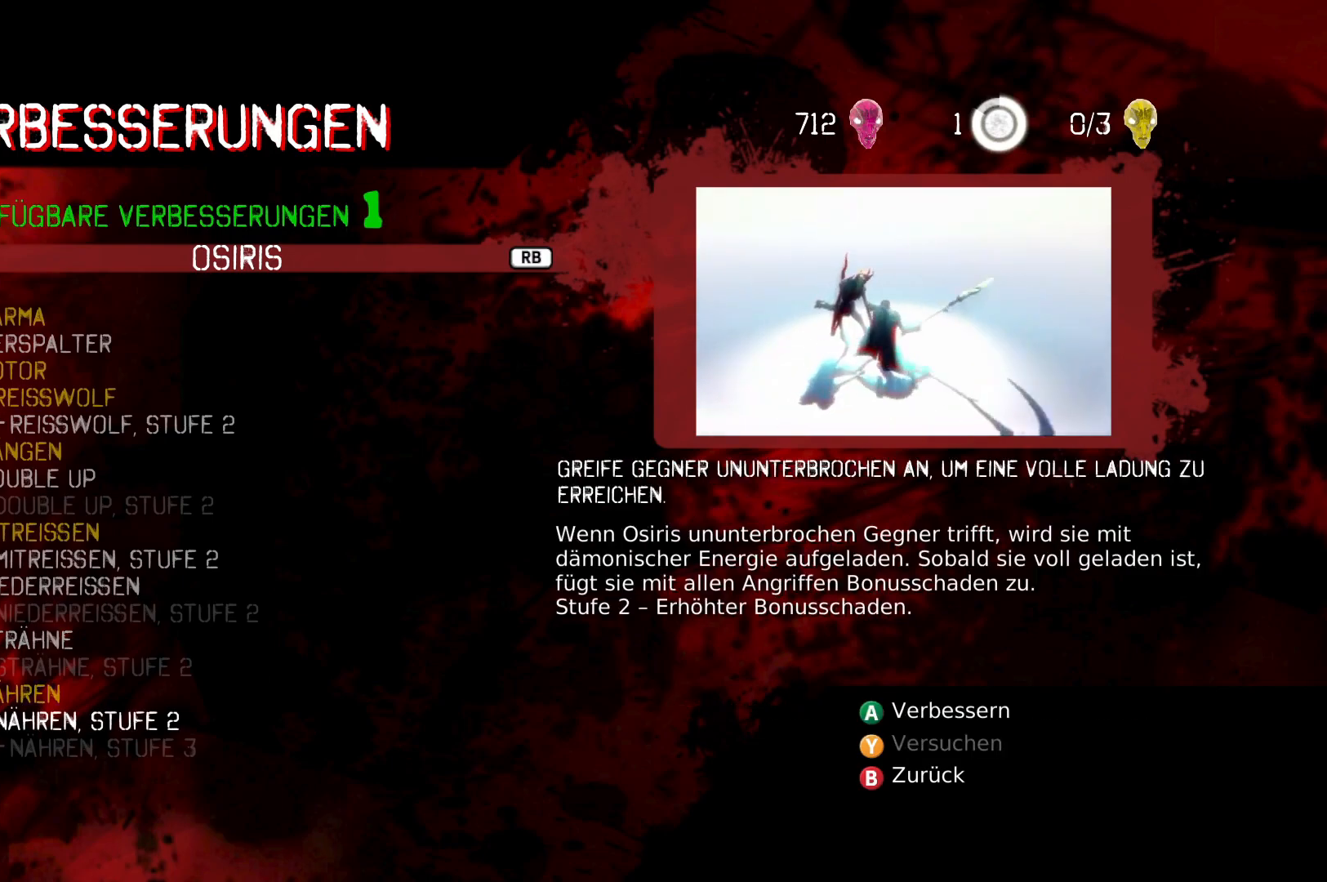
{"buttons": ["DPAD_UP"], "left_stick": "center", "right_stick": "center", "events": [[200, "DPAD_UP", "down"], [300, "DPAD_UP", "up"], [433, "DPAD_UP", "down"]]}
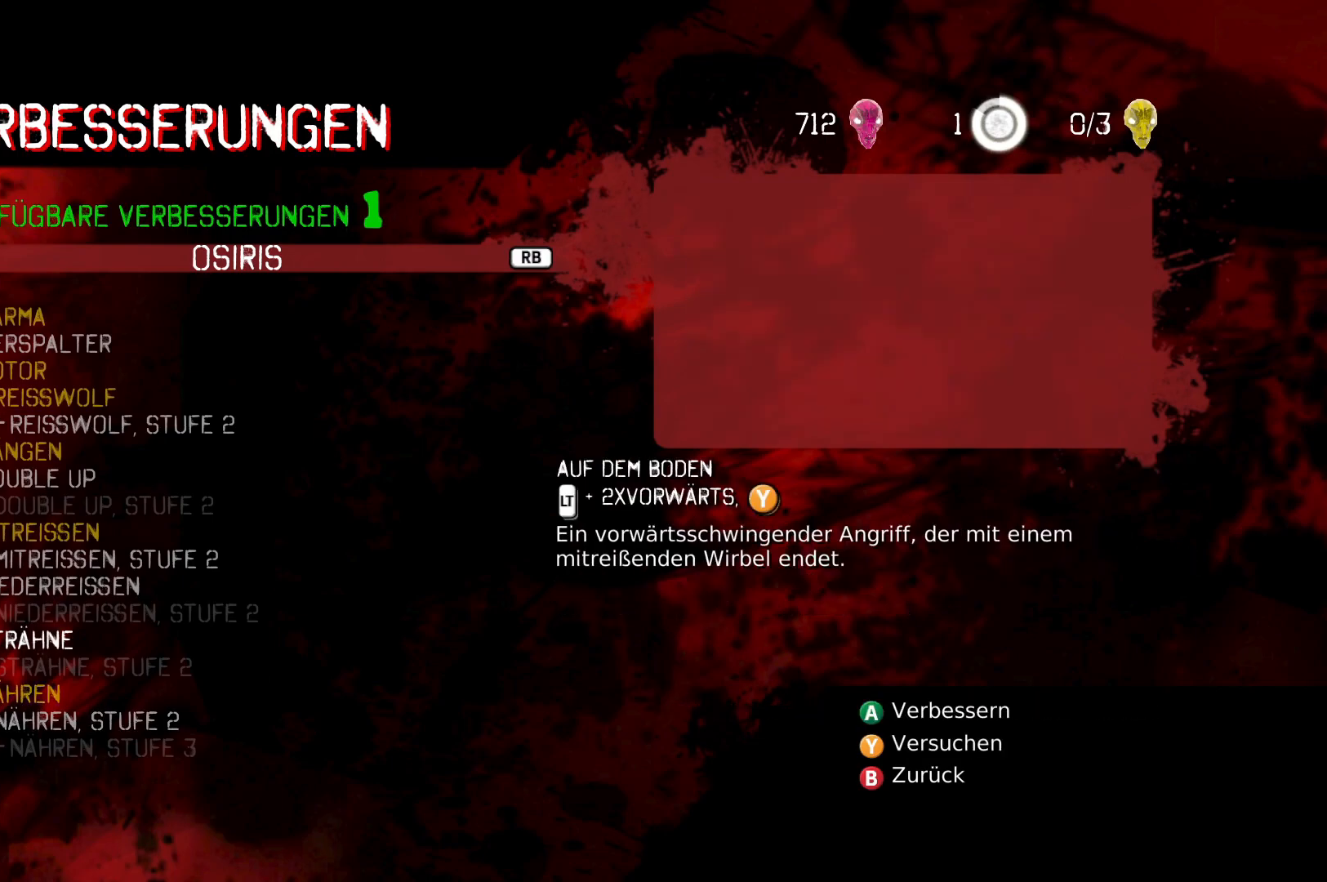
{"buttons": [], "left_stick": "center", "right_stick": "center", "events": [[17, "DPAD_UP", "up"]]}
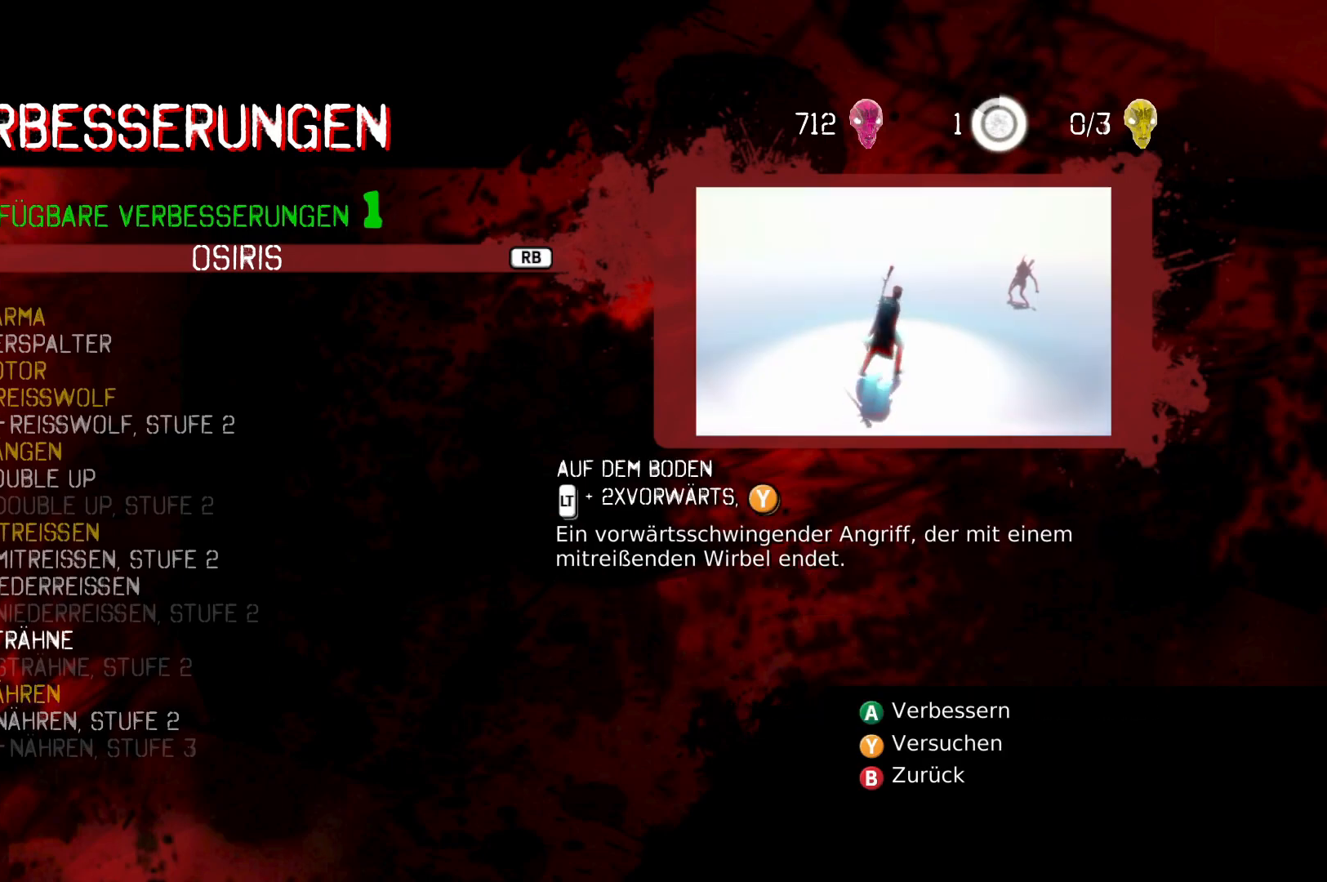
{"buttons": [], "left_stick": "center", "right_stick": "center", "events": []}
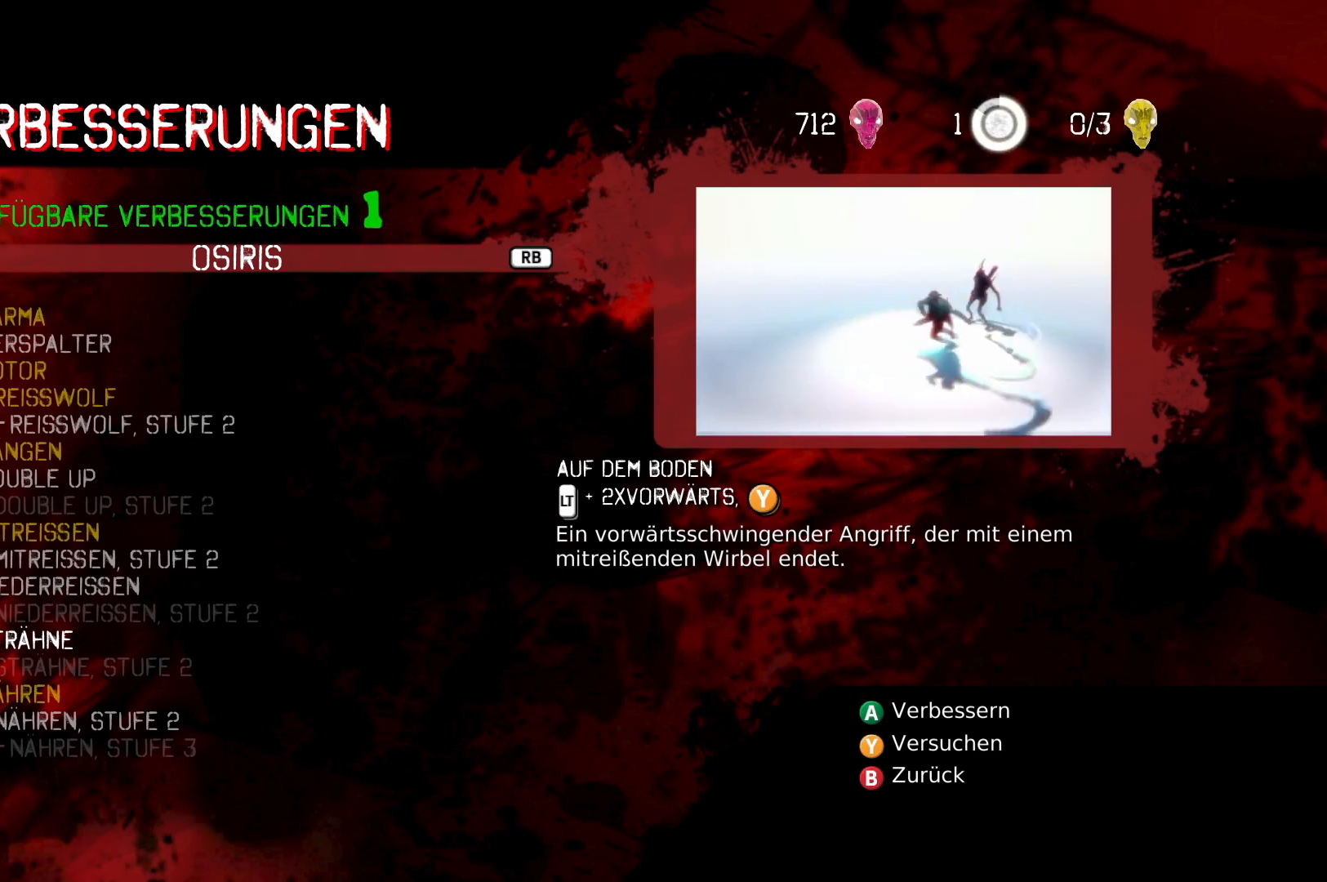
{"buttons": [], "left_stick": "center", "right_stick": "center", "events": []}
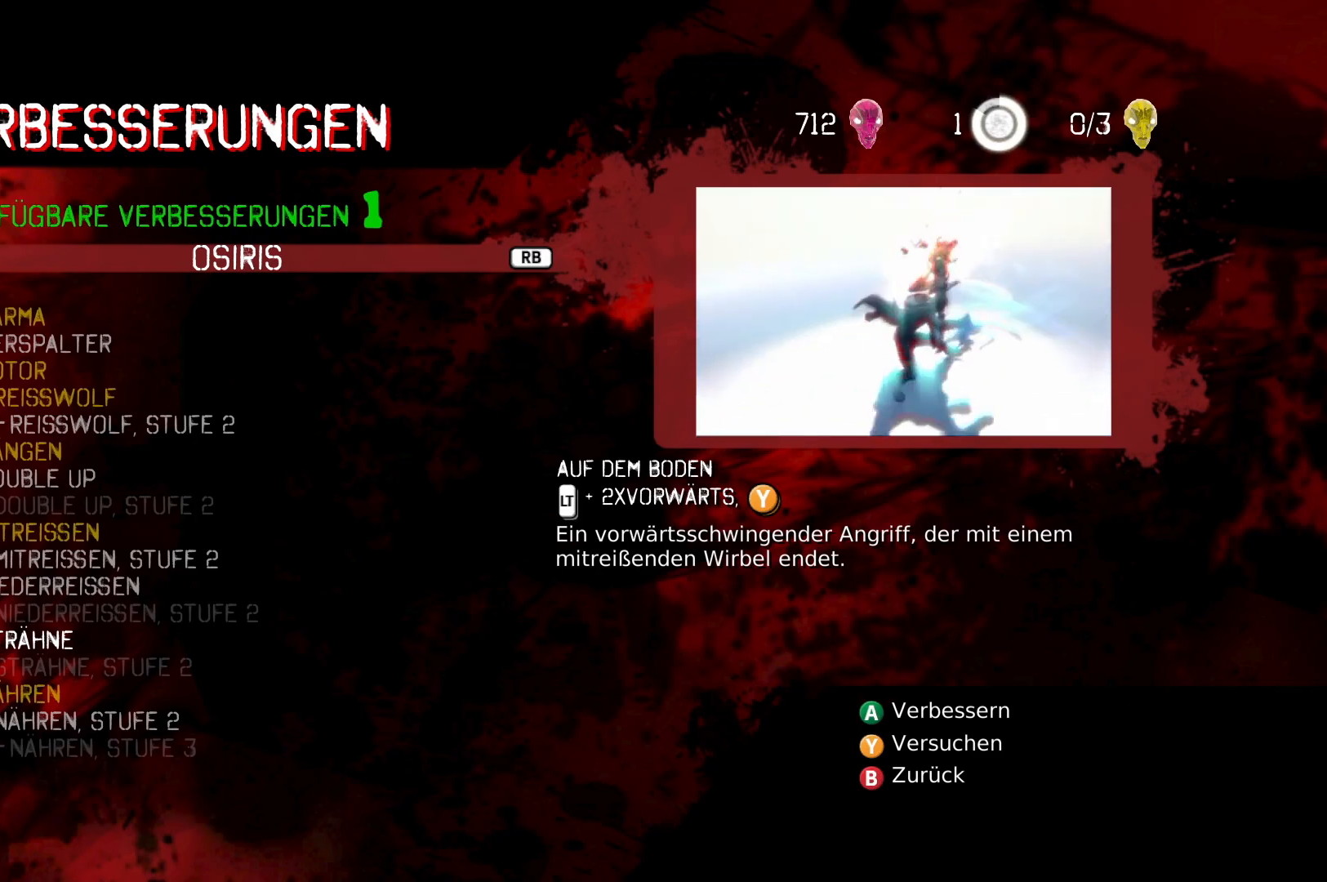
{"buttons": [], "left_stick": "center", "right_stick": "center", "events": []}
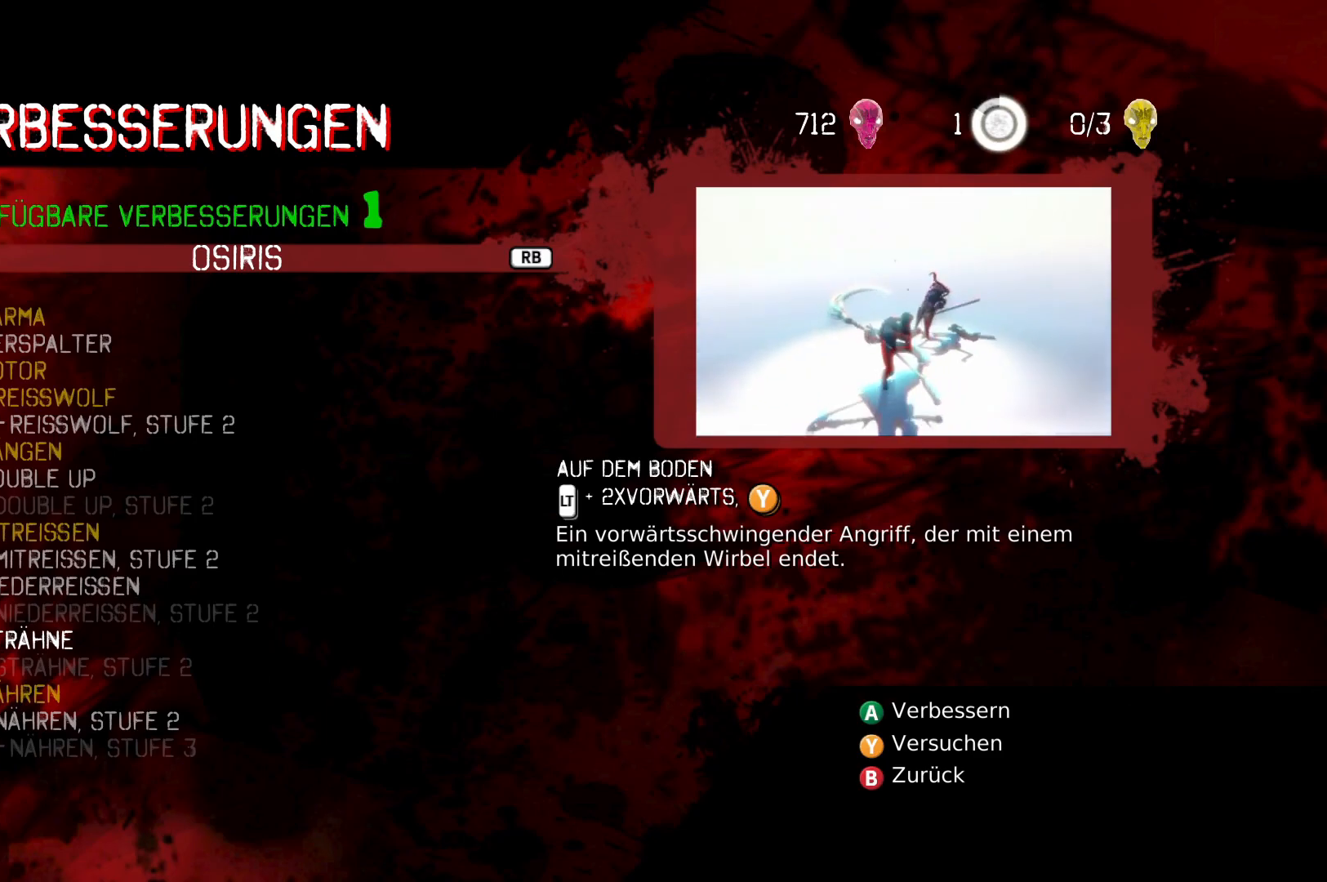
{"buttons": [], "left_stick": "center", "right_stick": "center", "events": []}